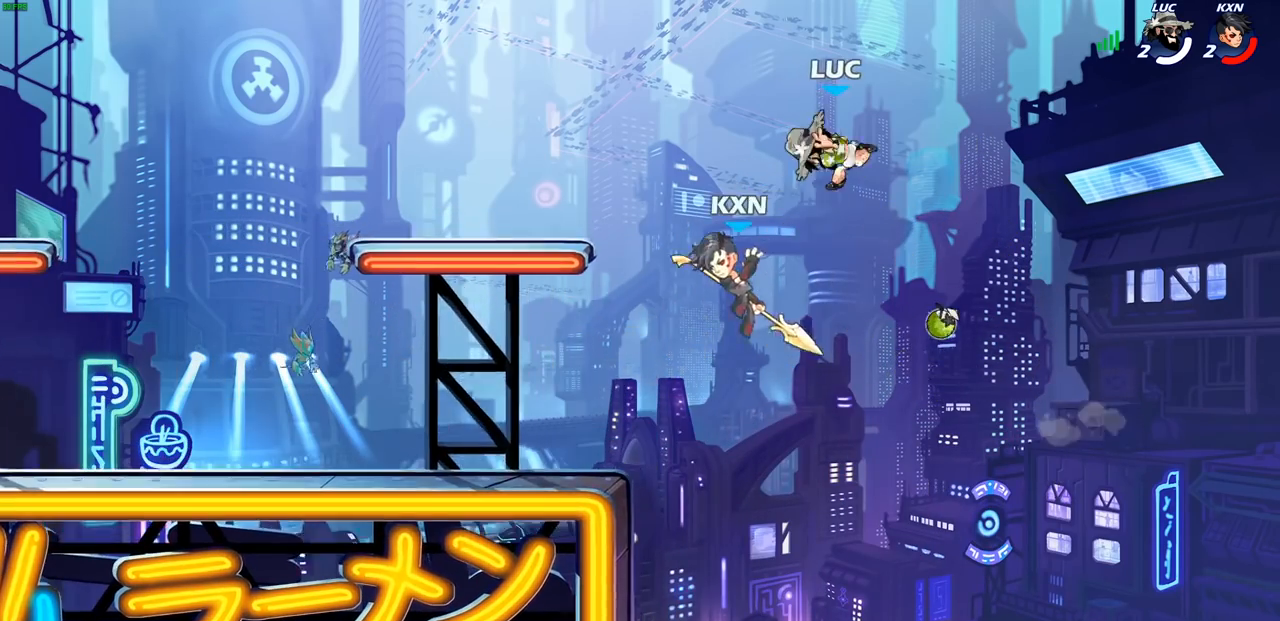
Gameplay with a controller (PlayStation layout); each line is a JSON object with the inputs held at the frame after it. "events" lists button and stick changes between this image and that frame as [ms after this image, input, new state], when the widget could be followed in between.
{"buttons": [], "left_stick": "up-left", "right_stick": "center", "events": [[17, "L1", "down"], [100, "L1", "up"], [250, "CROSS", "down"], [300, "left_stick", "up-left"], [433, "CROSS", "up"]]}
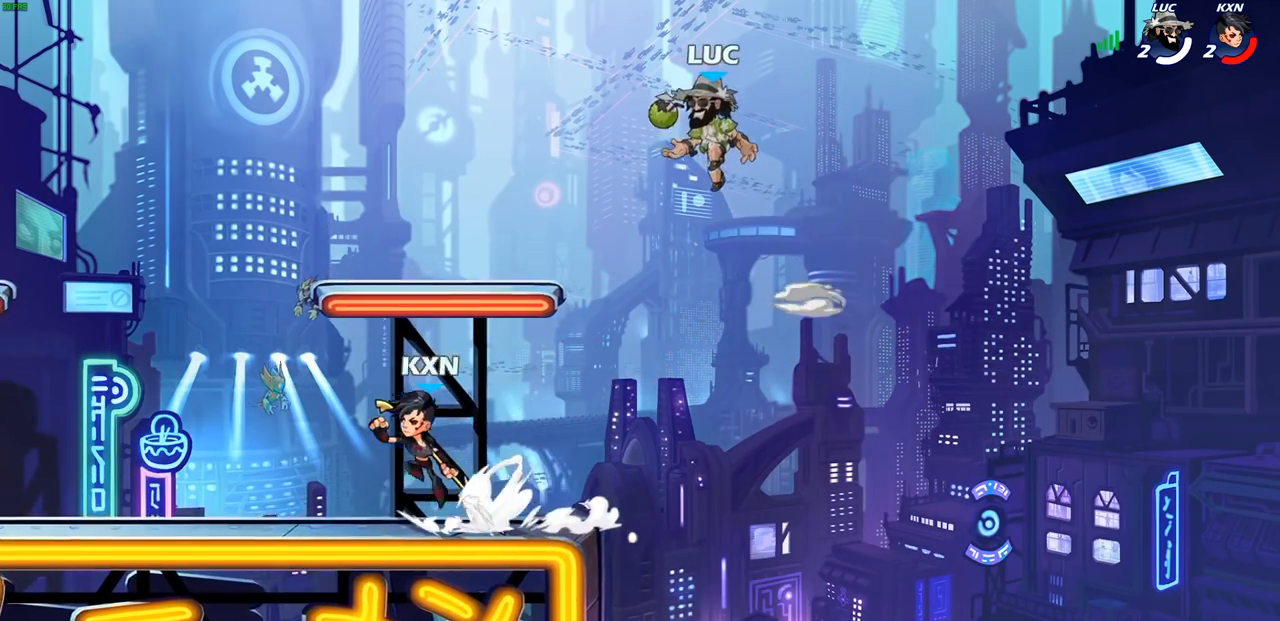
{"buttons": ["R1"], "left_stick": "down-left", "right_stick": "center", "events": [[117, "L1", "down"], [117, "left_stick", "right"], [167, "L1", "up"], [283, "left_stick", "down-left"], [500, "R1", "down"]]}
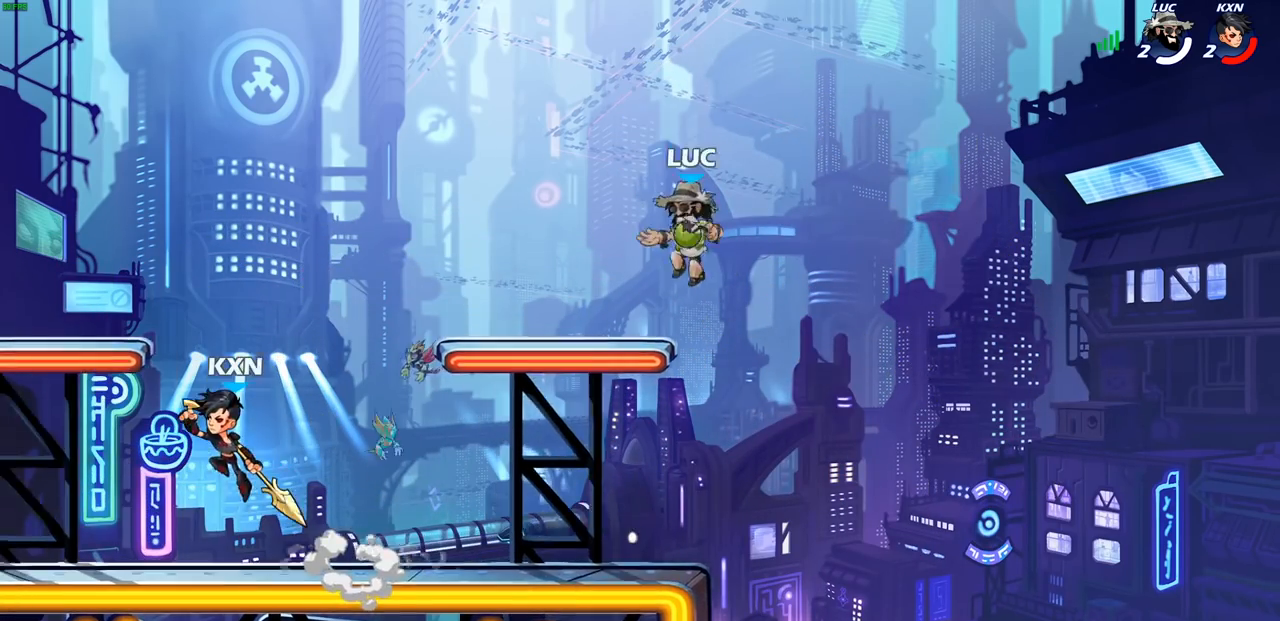
{"buttons": [], "left_stick": "center", "right_stick": "center", "events": [[17, "R1", "up"], [117, "SQUARE", "down"], [217, "SQUARE", "up"], [267, "left_stick", "center"]]}
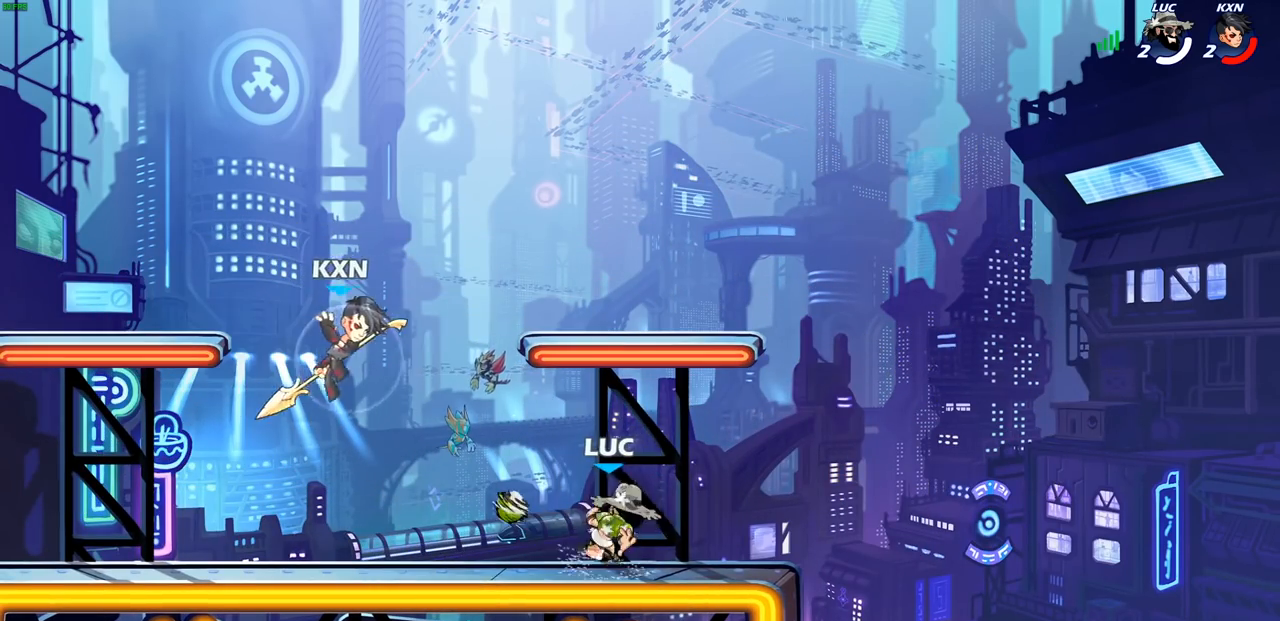
{"buttons": ["L1"], "left_stick": "left", "right_stick": "center", "events": [[100, "left_stick", "right"], [333, "L1", "down"], [450, "left_stick", "left"]]}
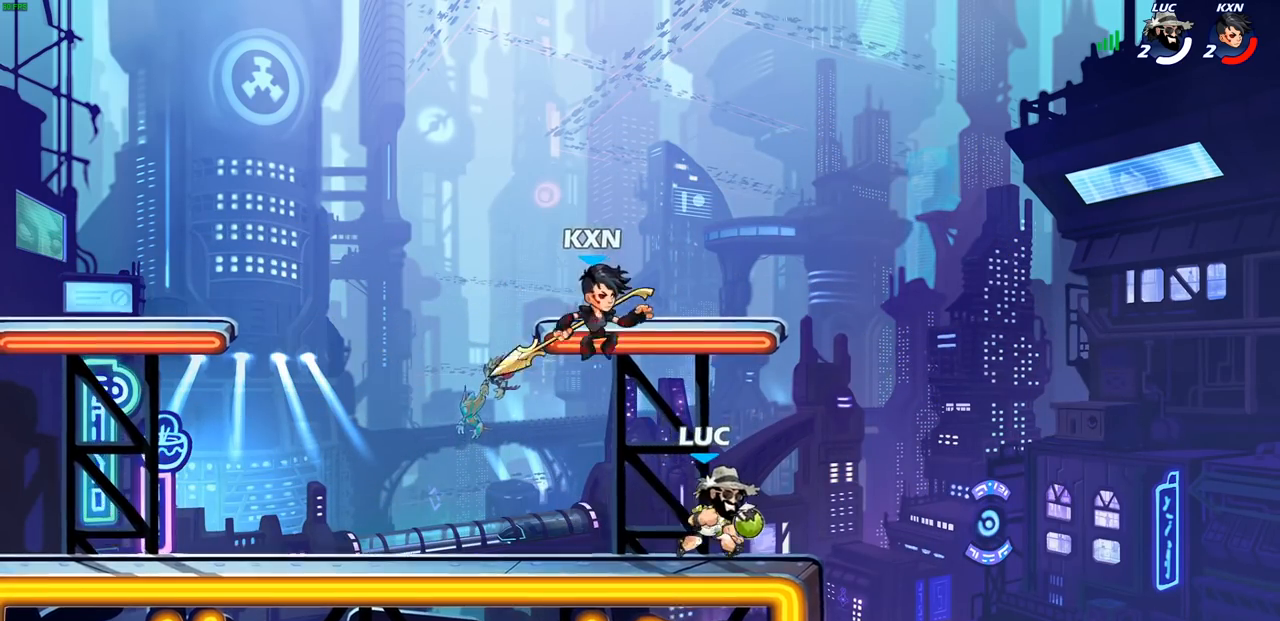
{"buttons": [], "left_stick": "right", "right_stick": "center", "events": [[67, "R2", "down"], [83, "left_stick", "center"], [200, "L1", "up"], [450, "R2", "up"], [467, "left_stick", "right"]]}
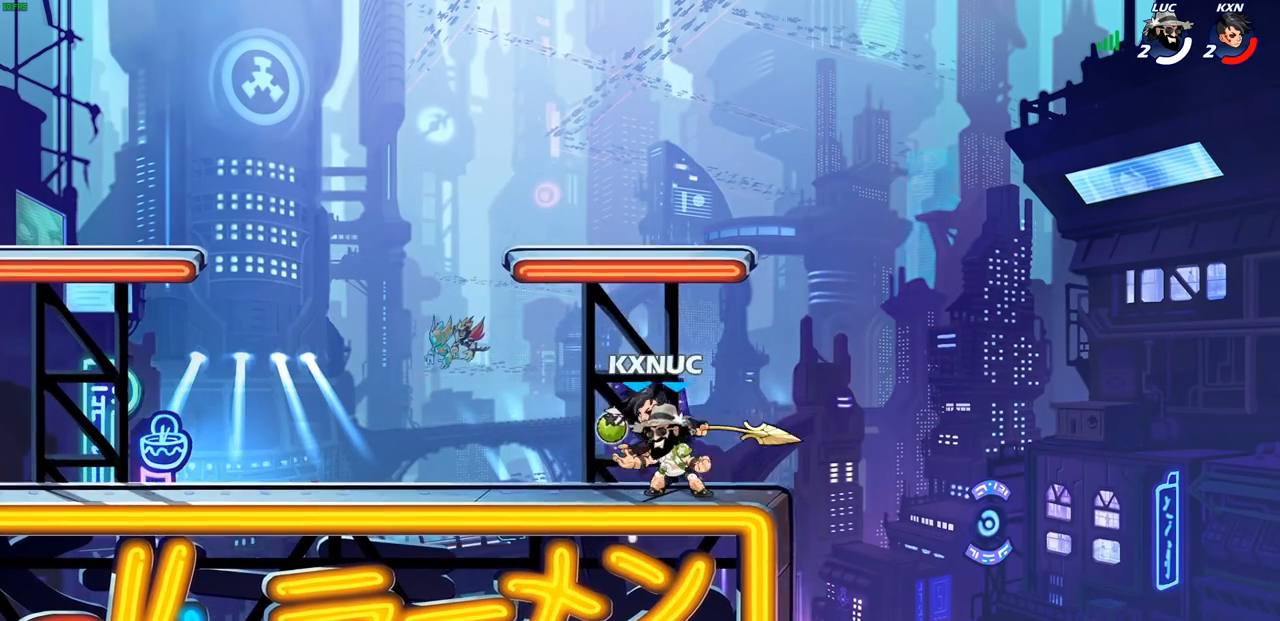
{"buttons": [], "left_stick": "up-right", "right_stick": "center", "events": [[33, "SQUARE", "down"], [33, "left_stick", "center"], [117, "SQUARE", "up"], [250, "SQUARE", "down"], [283, "SQUARE", "up"], [367, "left_stick", "right"], [467, "left_stick", "up-right"]]}
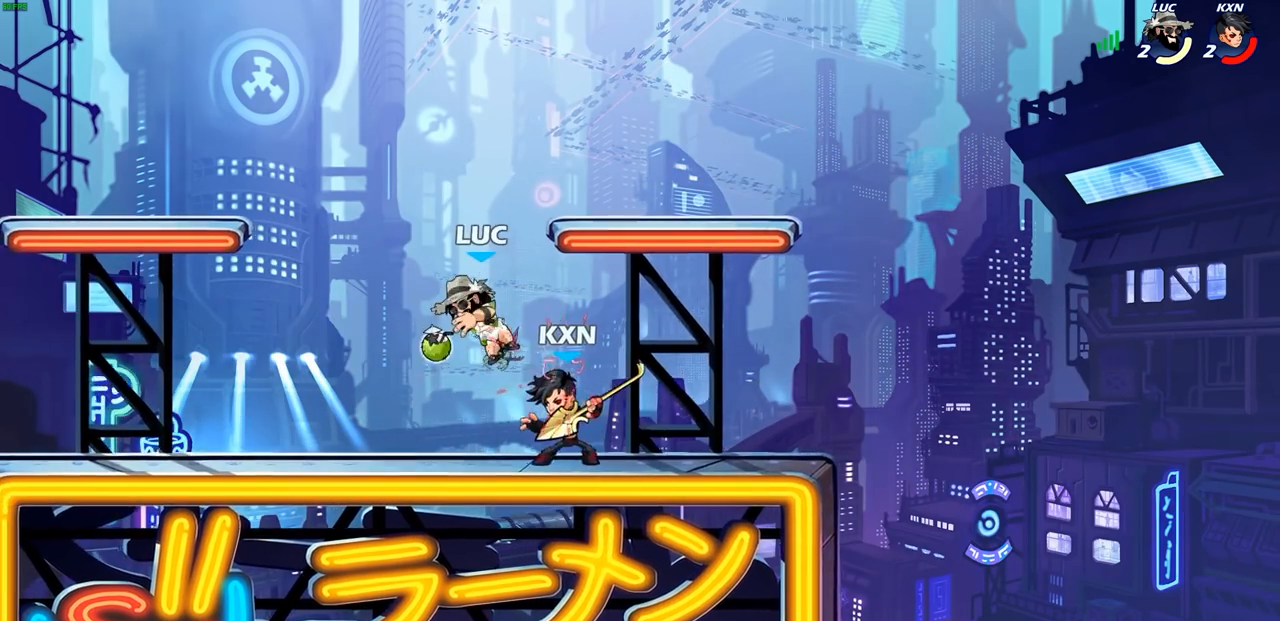
{"buttons": [], "left_stick": "center", "right_stick": "center", "events": [[33, "CROSS", "down"], [100, "R2", "down"], [350, "CROSS", "up"], [383, "R2", "up"], [400, "left_stick", "center"]]}
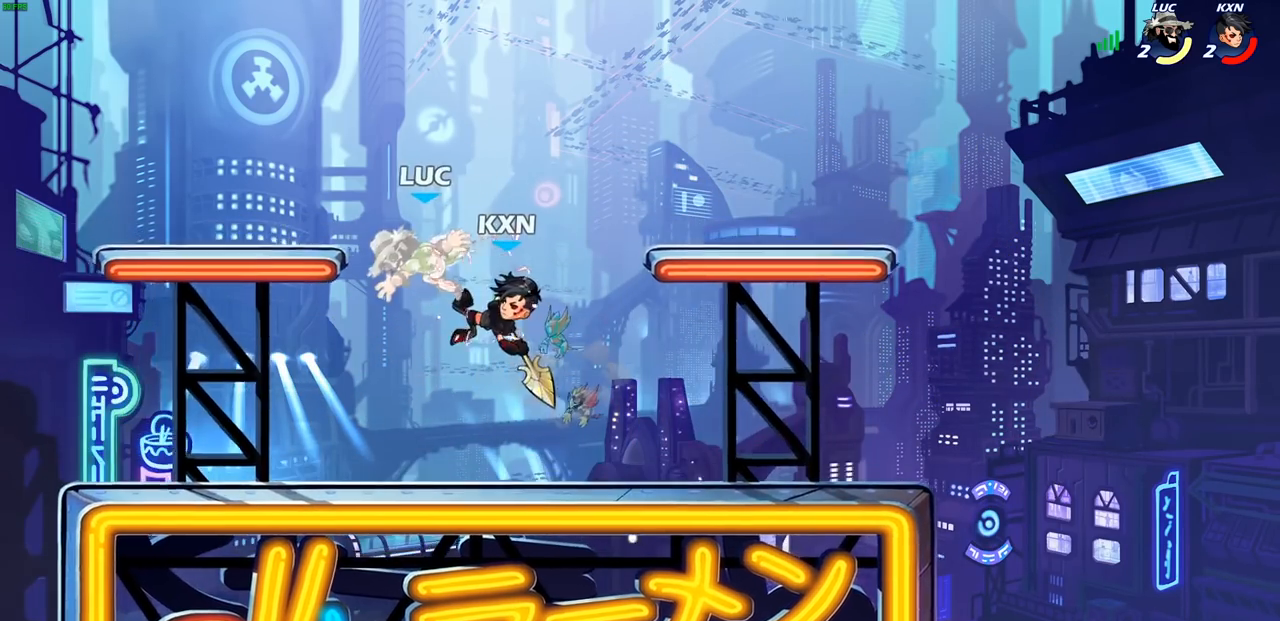
{"buttons": ["R2"], "left_stick": "down-left", "right_stick": "center", "events": [[300, "left_stick", "left"], [383, "CROSS", "down"], [383, "left_stick", "down-left"], [467, "R2", "down"], [483, "CROSS", "up"]]}
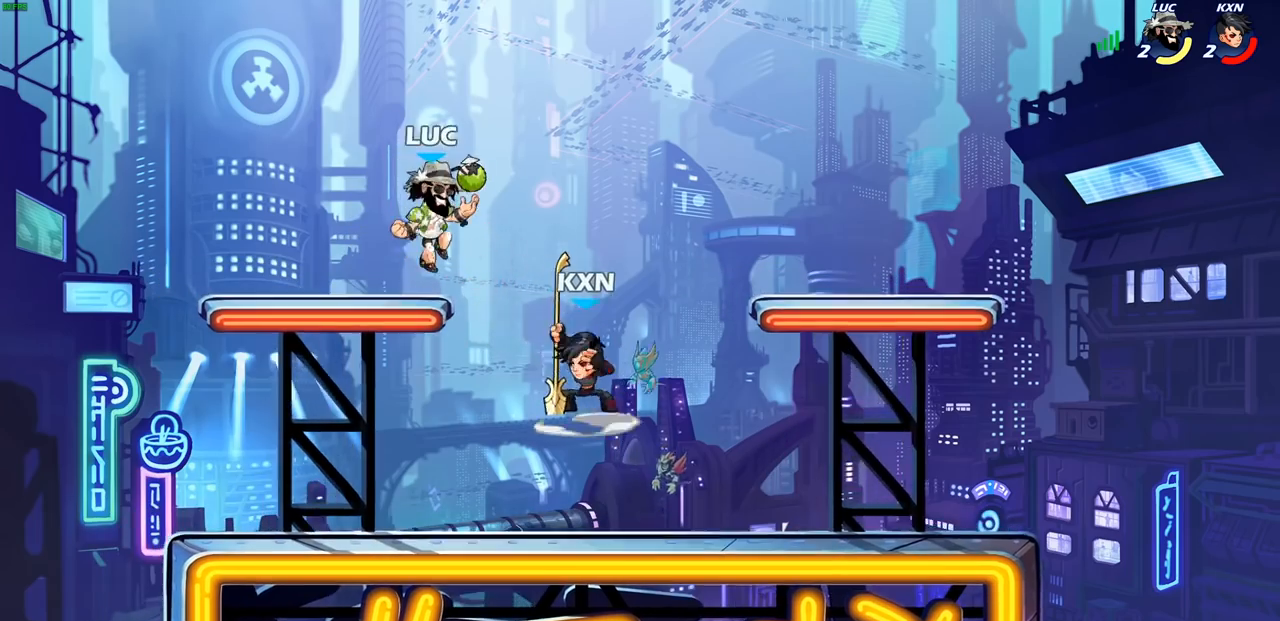
{"buttons": ["CIRCLE"], "left_stick": "right", "right_stick": "center", "events": [[267, "R2", "up"], [417, "left_stick", "right"], [467, "CROSS", "down"], [483, "CIRCLE", "down"], [500, "CROSS", "up"]]}
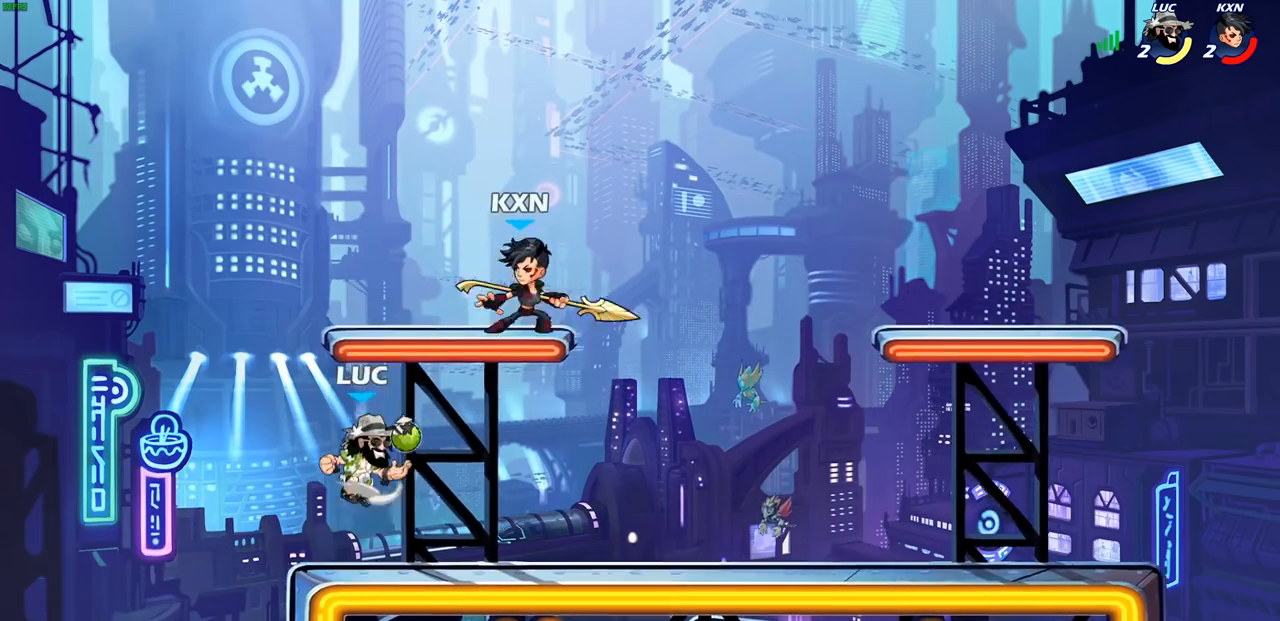
{"buttons": [], "left_stick": "right", "right_stick": "center", "events": [[83, "CIRCLE", "up"], [167, "L1", "down"], [233, "L1", "up"]]}
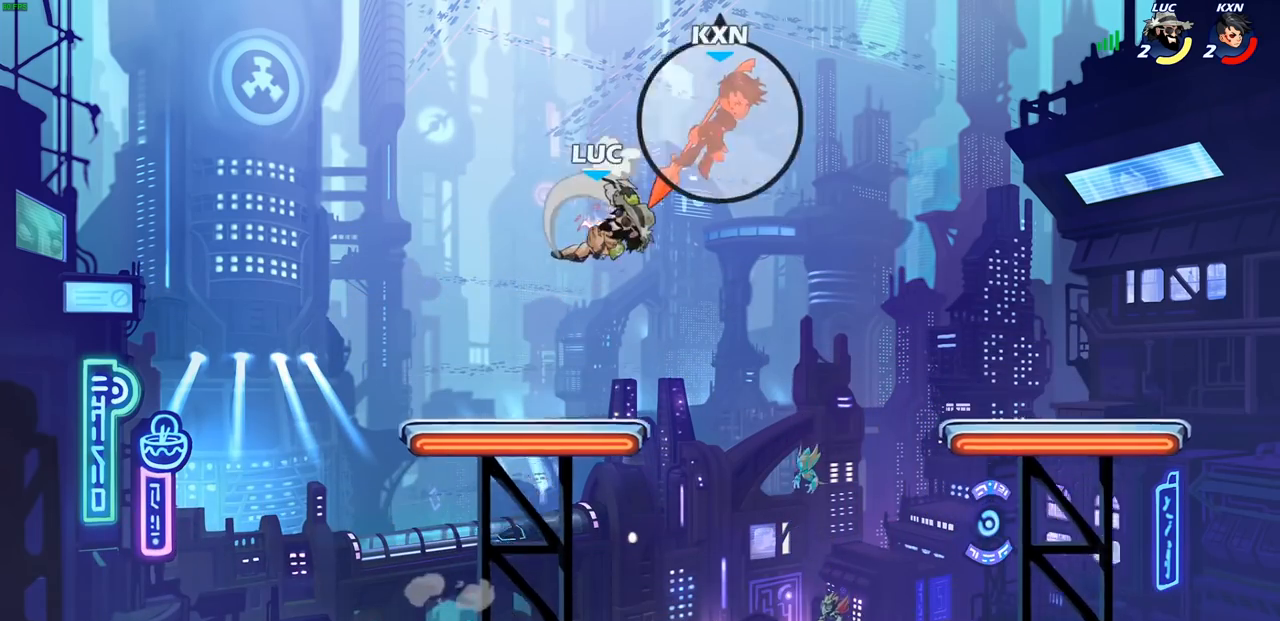
{"buttons": [], "left_stick": "right", "right_stick": "center", "events": []}
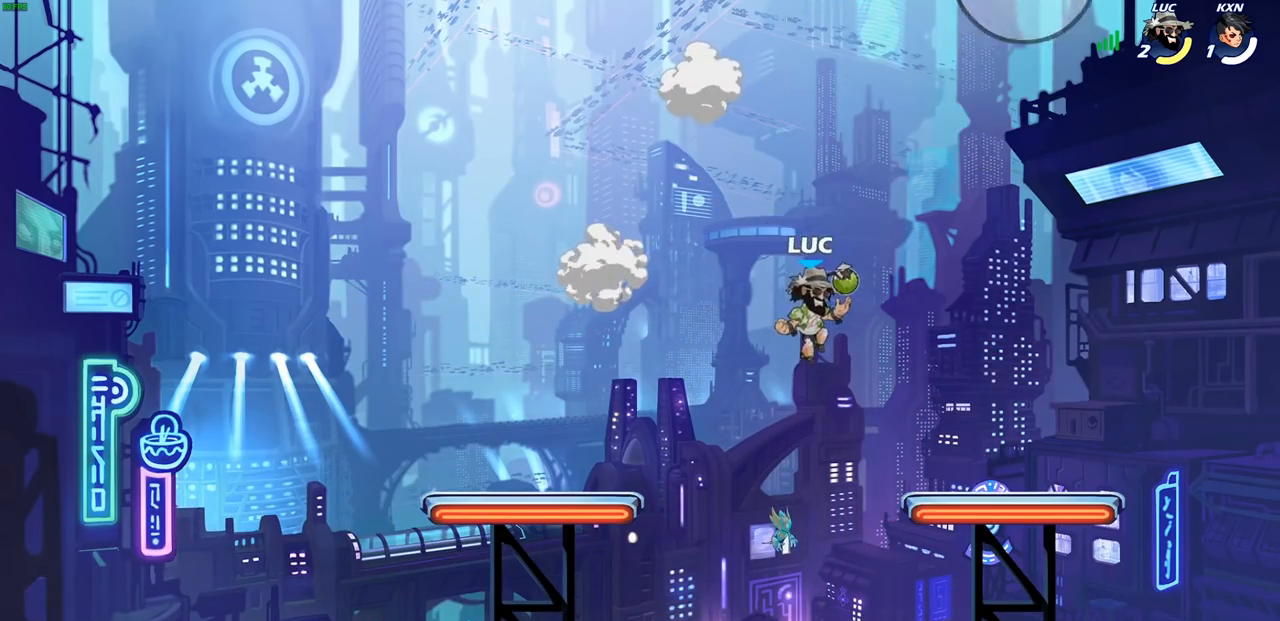
{"buttons": ["CROSS"], "left_stick": "right", "right_stick": "center", "events": [[400, "CROSS", "down"]]}
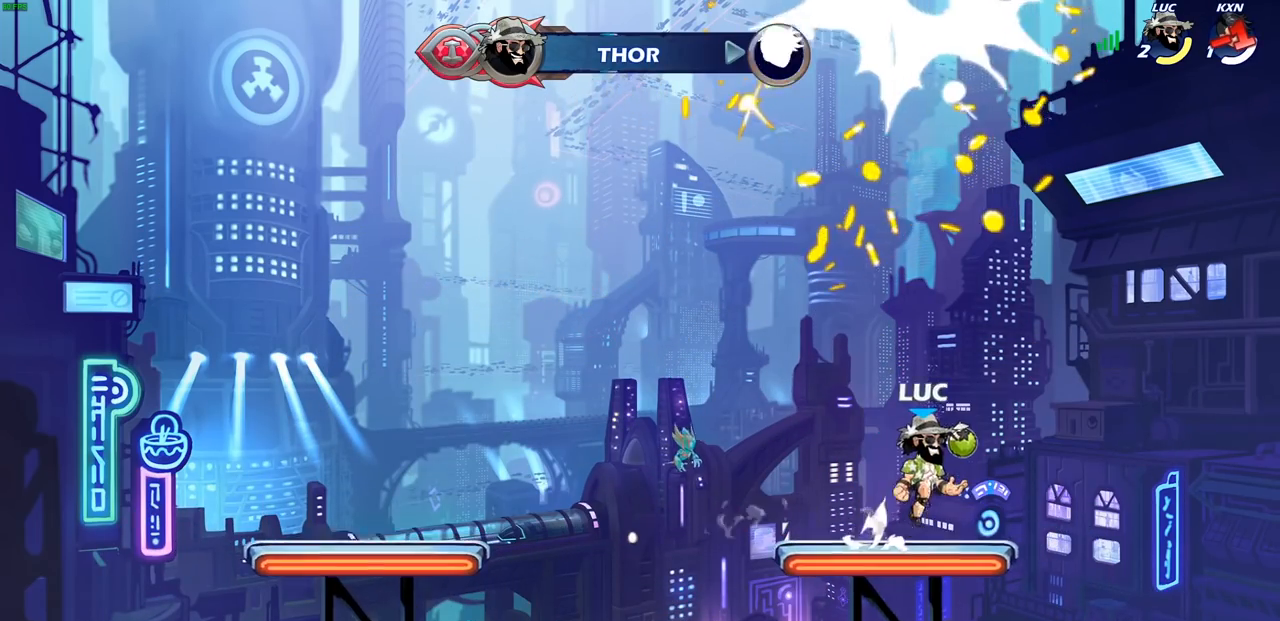
{"buttons": [], "left_stick": "center", "right_stick": "center", "events": [[50, "CROSS", "up"], [50, "left_stick", "up-left"], [100, "CROSS", "down"], [133, "CIRCLE", "down"], [150, "CROSS", "up"], [250, "CIRCLE", "up"], [267, "left_stick", "center"]]}
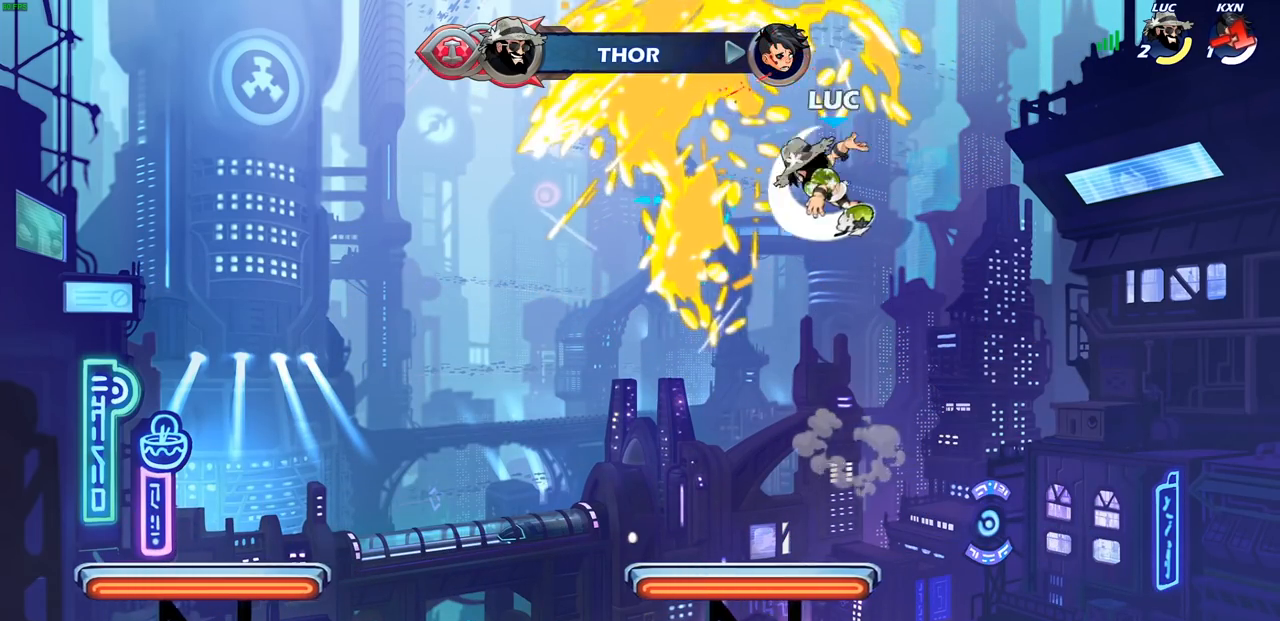
{"buttons": [], "left_stick": "left", "right_stick": "center", "events": [[133, "left_stick", "left"]]}
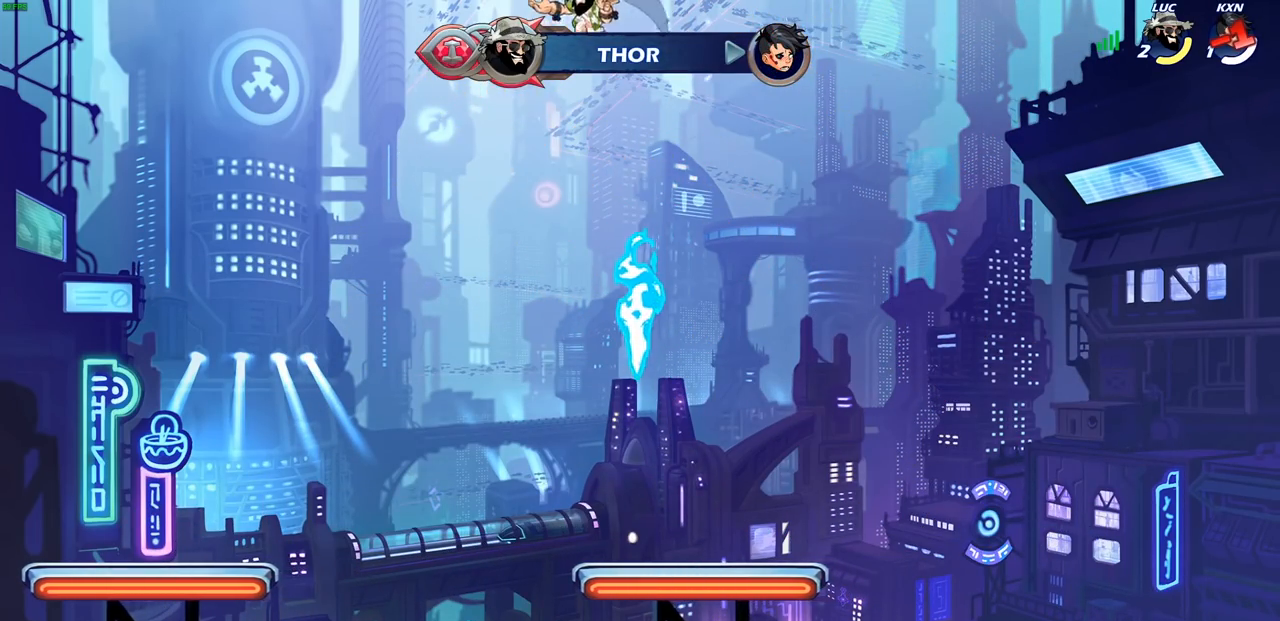
{"buttons": [], "left_stick": "center", "right_stick": "center", "events": [[117, "left_stick", "down"], [167, "left_stick", "right"], [267, "left_stick", "up"], [333, "R1", "down"], [400, "R1", "up"], [483, "left_stick", "center"]]}
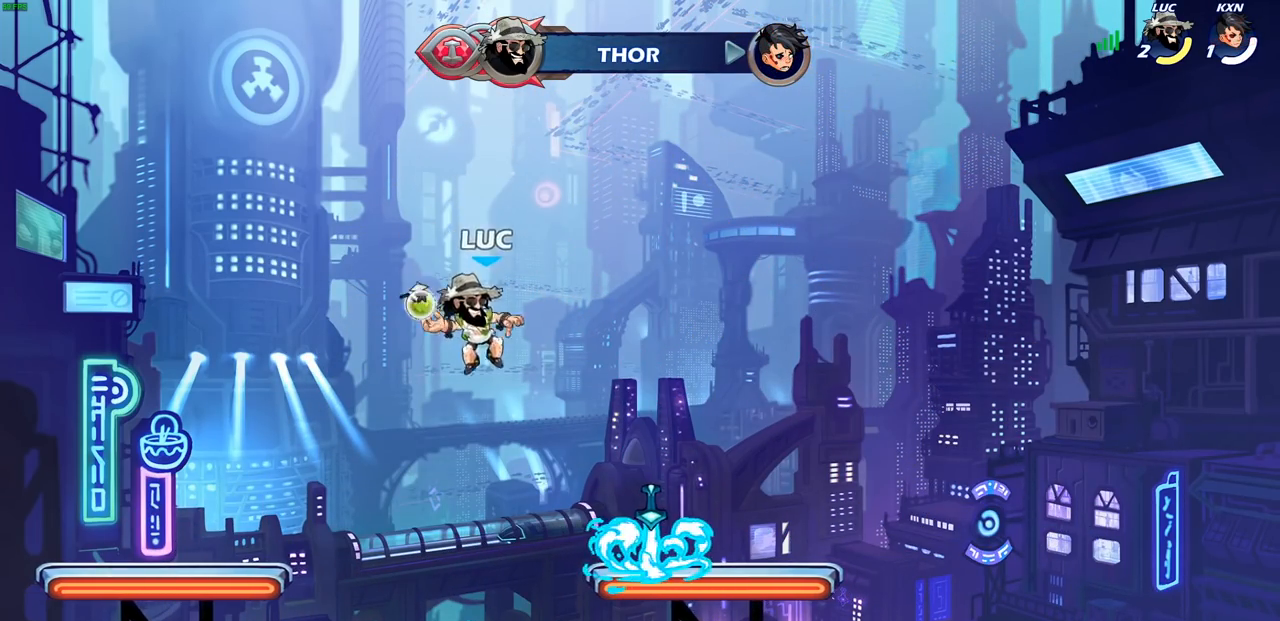
{"buttons": [], "left_stick": "right", "right_stick": "center", "events": [[183, "left_stick", "right"]]}
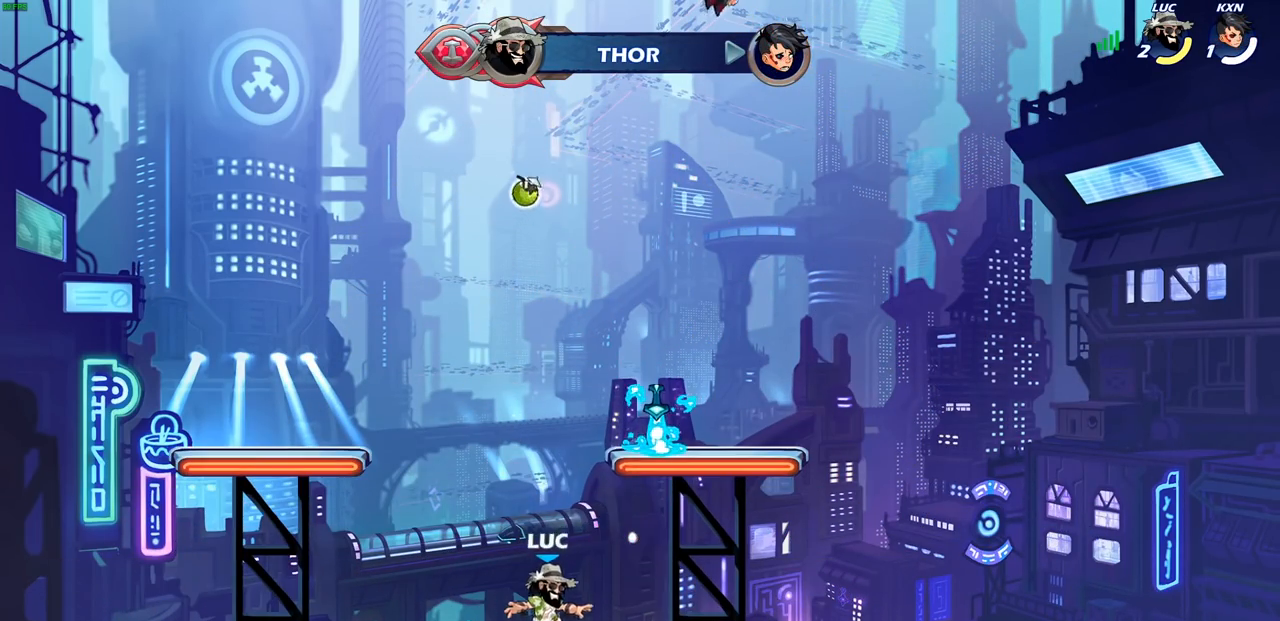
{"buttons": [], "left_stick": "left", "right_stick": "center", "events": [[33, "CROSS", "down"], [117, "left_stick", "center"], [167, "CROSS", "up"], [233, "CROSS", "down"], [233, "left_stick", "left"], [367, "R1", "down"], [417, "CROSS", "up"], [500, "R1", "up"]]}
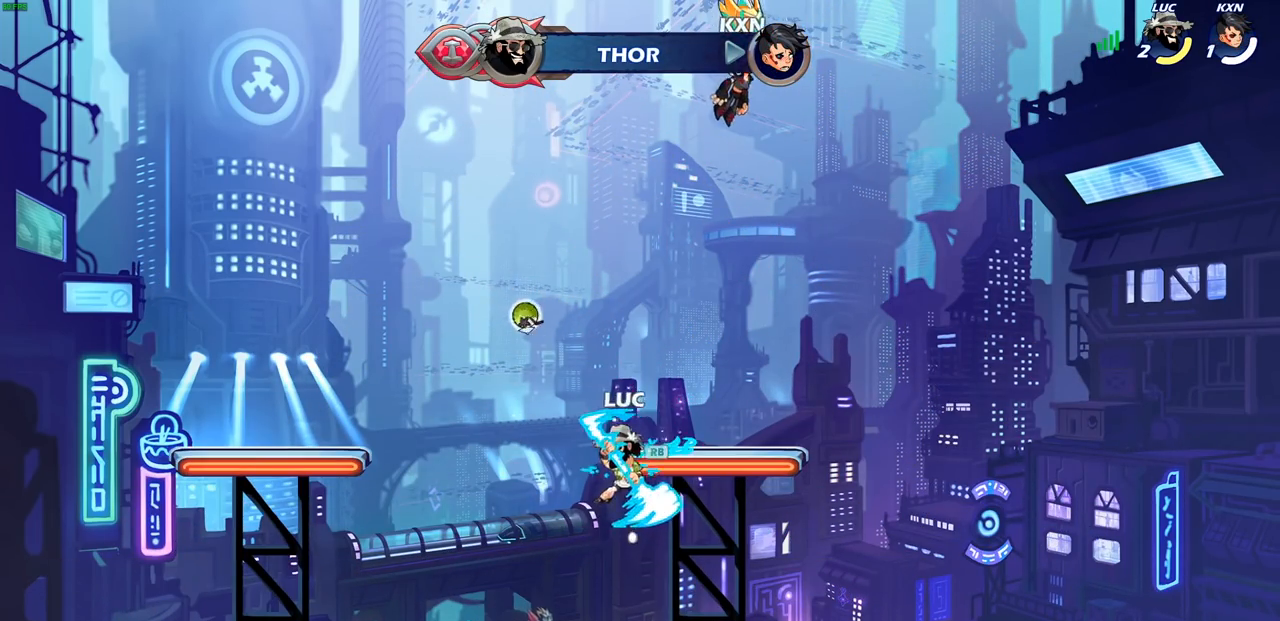
{"buttons": [], "left_stick": "up", "right_stick": "center", "events": [[33, "CROSS", "down"], [100, "left_stick", "up-left"], [150, "CROSS", "up"], [217, "left_stick", "up-right"], [383, "left_stick", "up"]]}
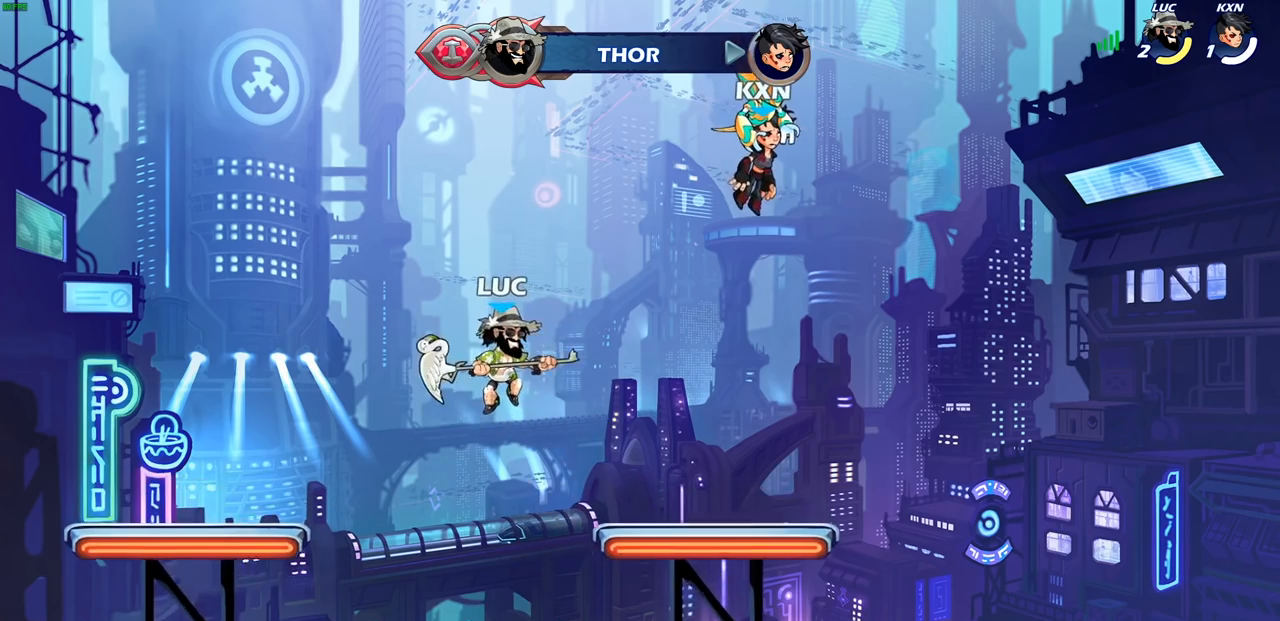
{"buttons": [], "left_stick": "down", "right_stick": "center", "events": [[83, "R1", "down"], [150, "R1", "up"], [183, "left_stick", "center"], [433, "left_stick", "down"]]}
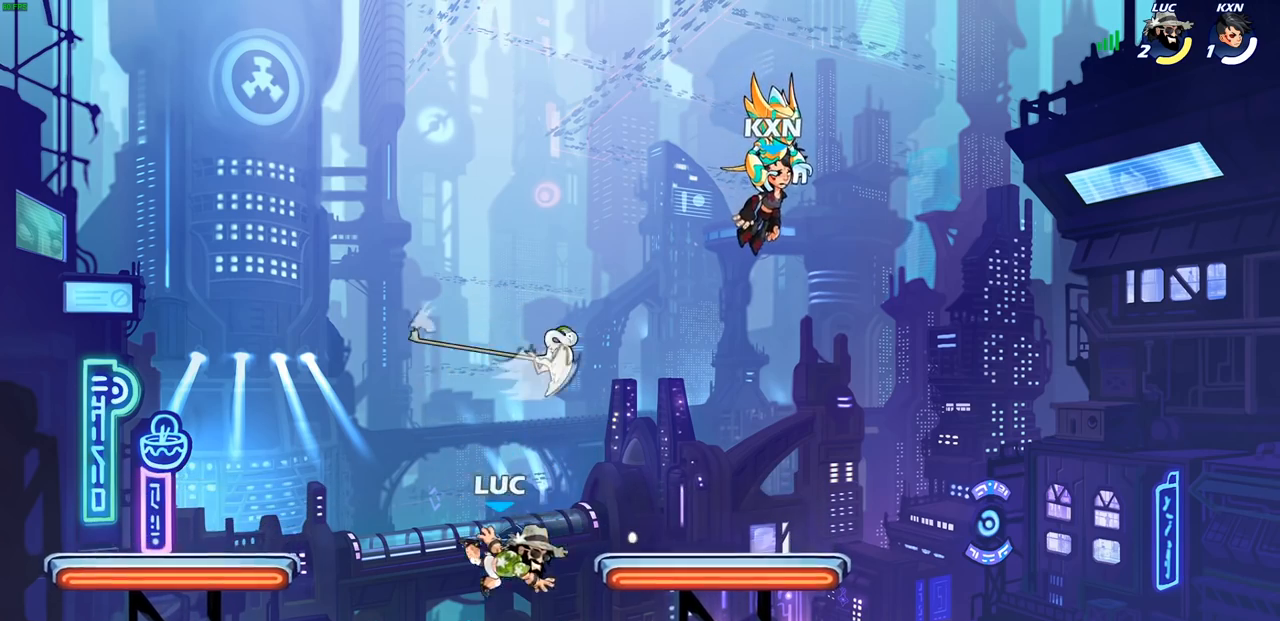
{"buttons": [], "left_stick": "center", "right_stick": "center", "events": [[200, "R1", "down"], [283, "CROSS", "down"], [300, "left_stick", "center"], [350, "CROSS", "up"], [350, "R1", "up"]]}
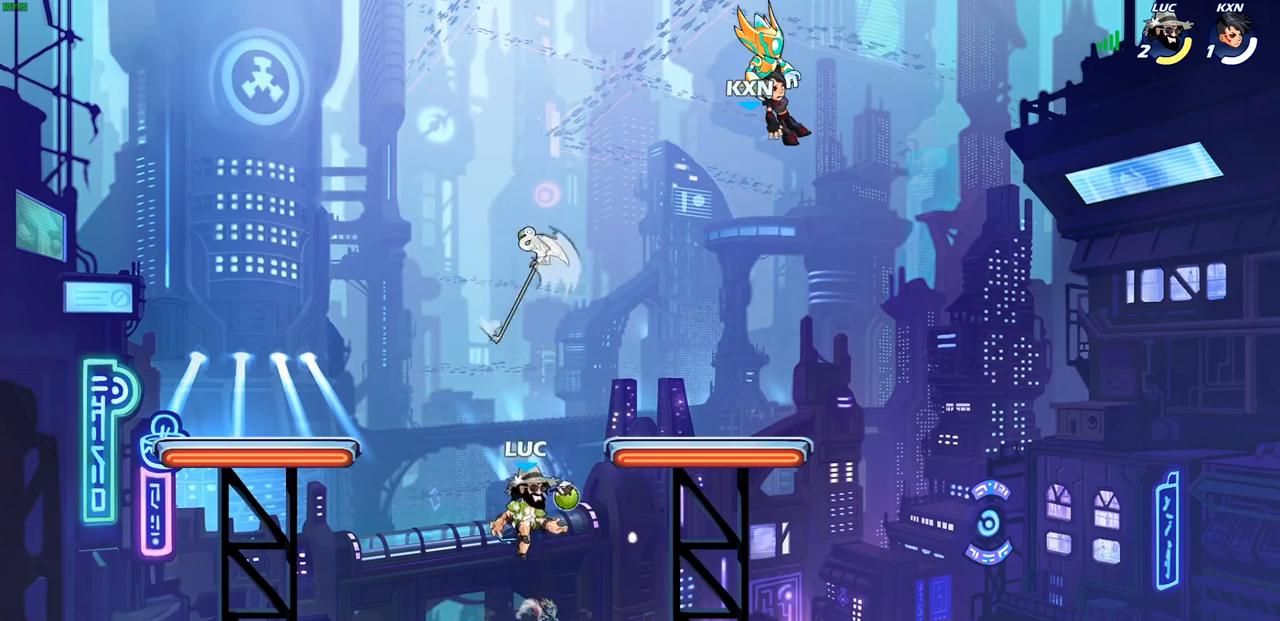
{"buttons": [], "left_stick": "center", "right_stick": "center", "events": [[33, "left_stick", "up"], [117, "R1", "down"], [167, "R1", "up"], [267, "R1", "down"], [333, "R1", "up"], [433, "left_stick", "center"]]}
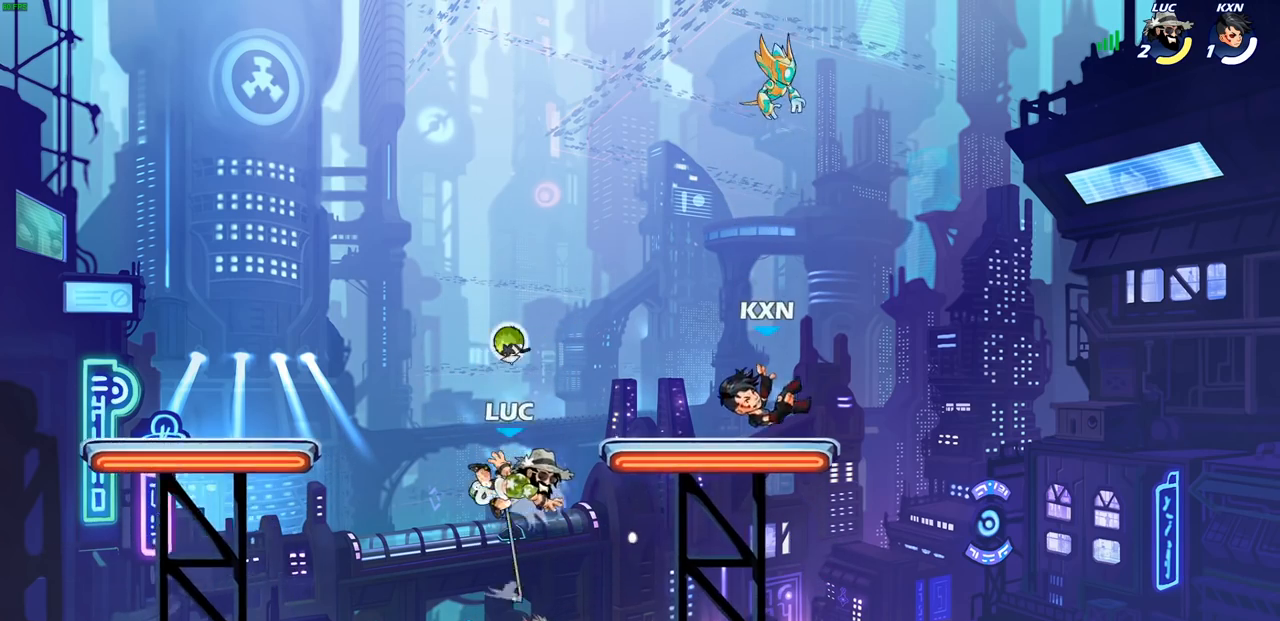
{"buttons": ["L1"], "left_stick": "center", "right_stick": "center", "events": [[233, "R1", "down"], [300, "CROSS", "down"], [300, "L1", "down"], [417, "CROSS", "up"], [483, "R1", "up"]]}
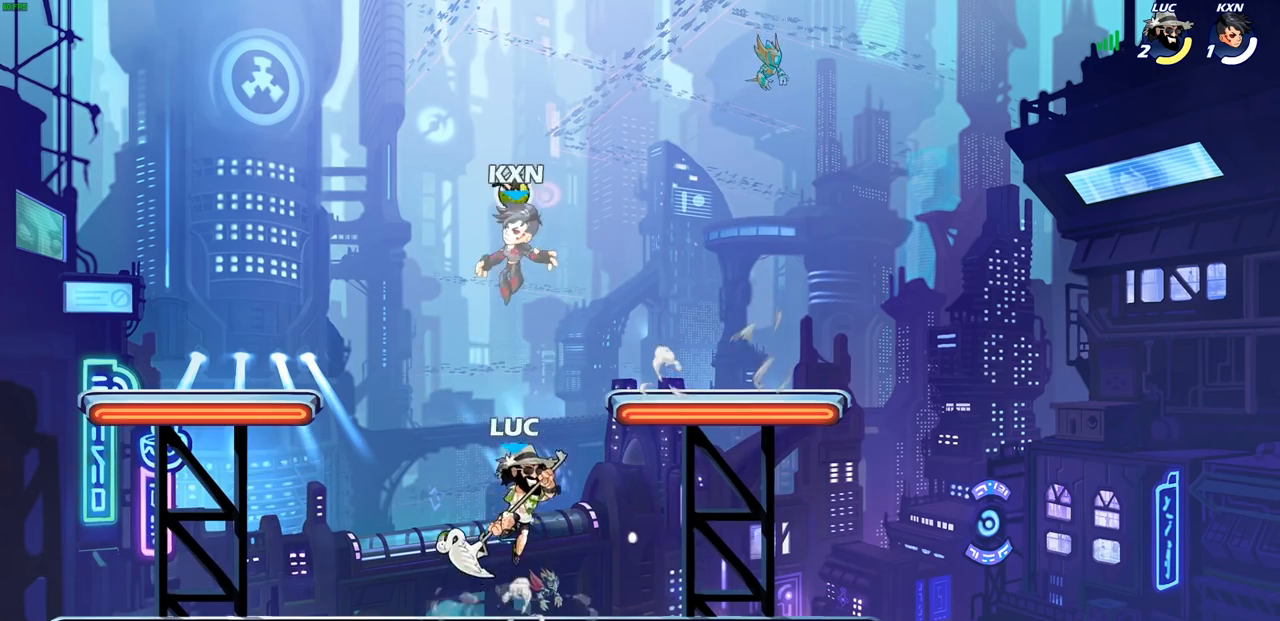
{"buttons": [], "left_stick": "center", "right_stick": "center", "events": [[50, "CROSS", "down"], [183, "CROSS", "up"], [267, "CROSS", "down"], [317, "L1", "up"], [383, "CROSS", "up"]]}
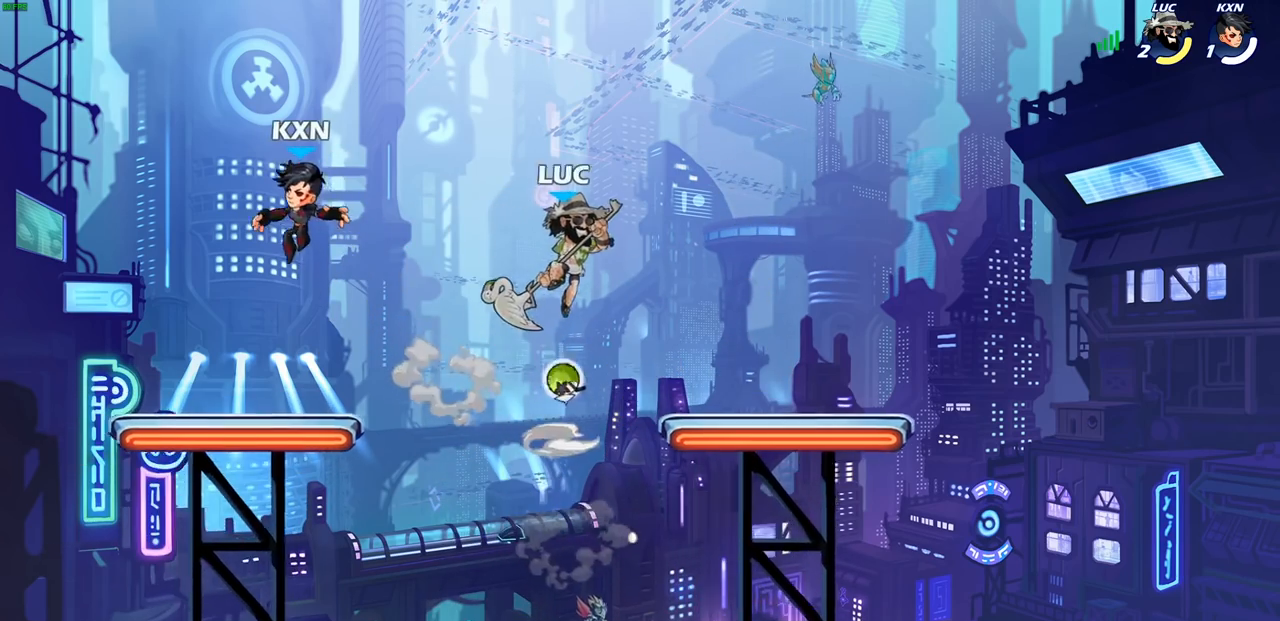
{"buttons": [], "left_stick": "up", "right_stick": "center", "events": [[233, "left_stick", "down"], [283, "left_stick", "down-left"], [417, "R1", "down"], [417, "left_stick", "up"], [483, "R1", "up"]]}
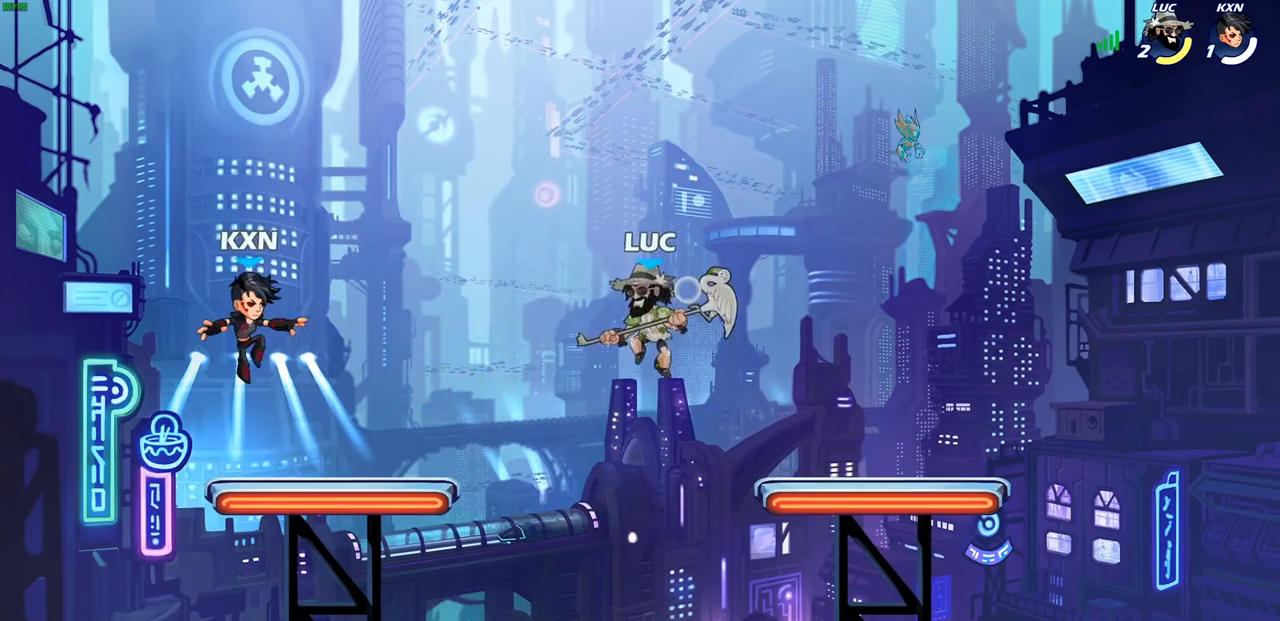
{"buttons": ["R1"], "left_stick": "center", "right_stick": "center", "events": [[17, "left_stick", "center"], [450, "R1", "down"]]}
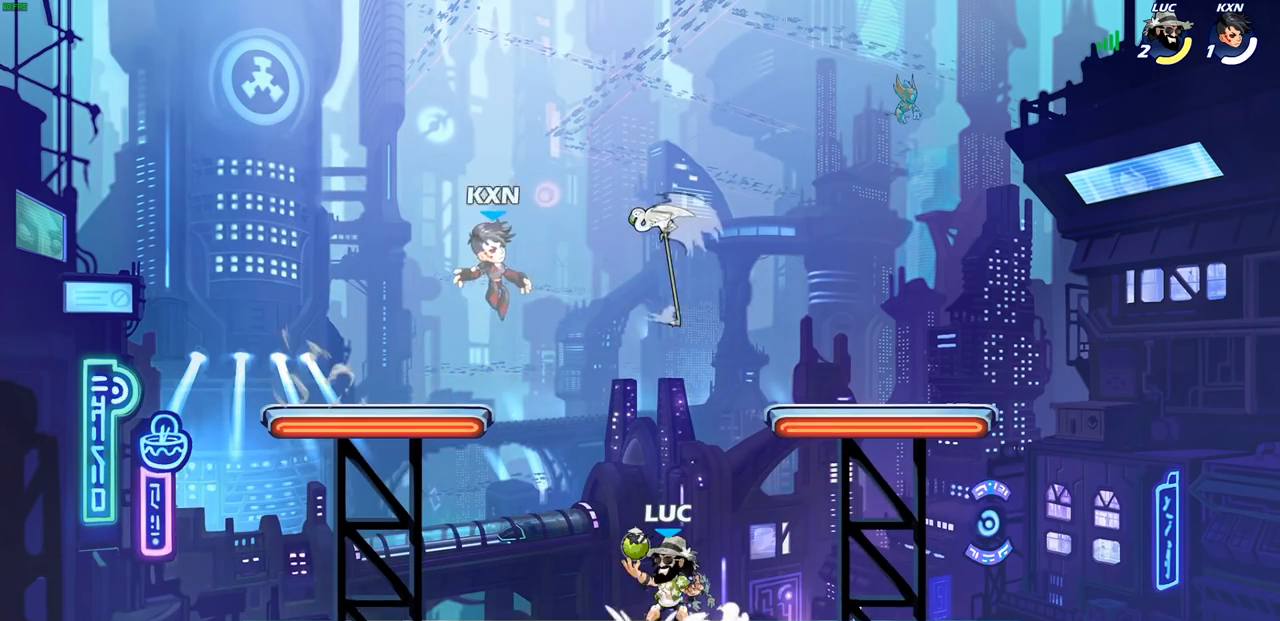
{"buttons": [], "left_stick": "right", "right_stick": "center", "events": [[50, "R1", "up"], [150, "CROSS", "down"], [183, "L1", "down"], [200, "SQUARE", "down"], [233, "CROSS", "up"], [250, "L1", "up"], [283, "SQUARE", "up"], [333, "left_stick", "right"]]}
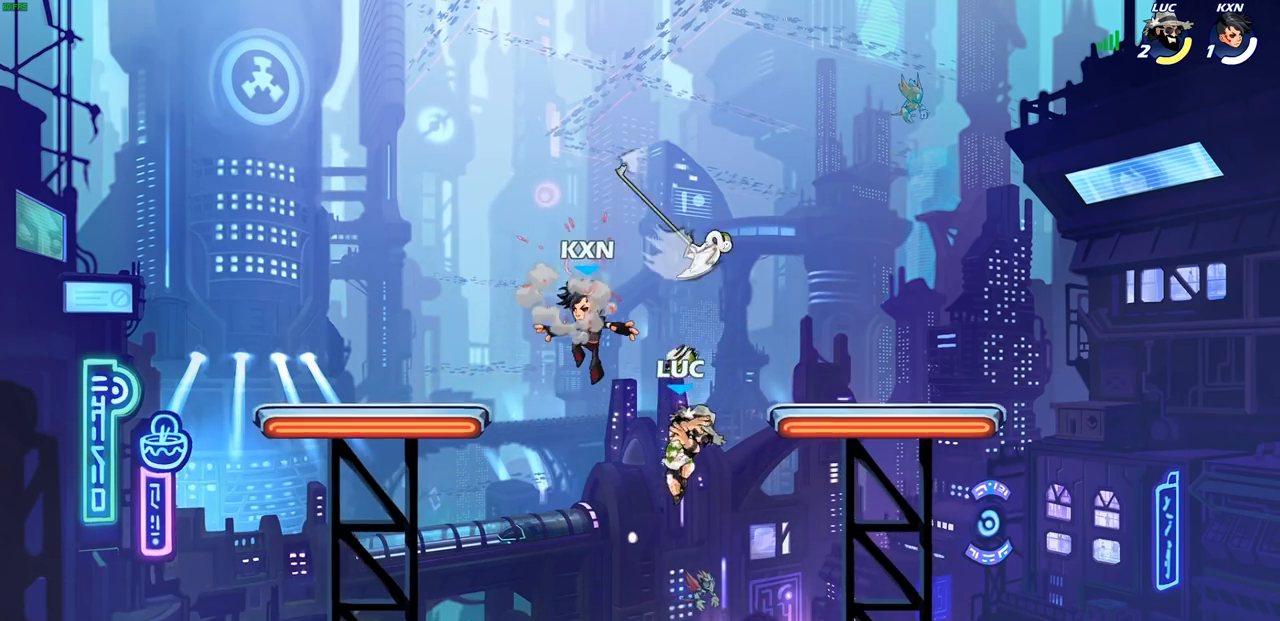
{"buttons": [], "left_stick": "left", "right_stick": "center", "events": [[200, "left_stick", "down"], [300, "left_stick", "left"]]}
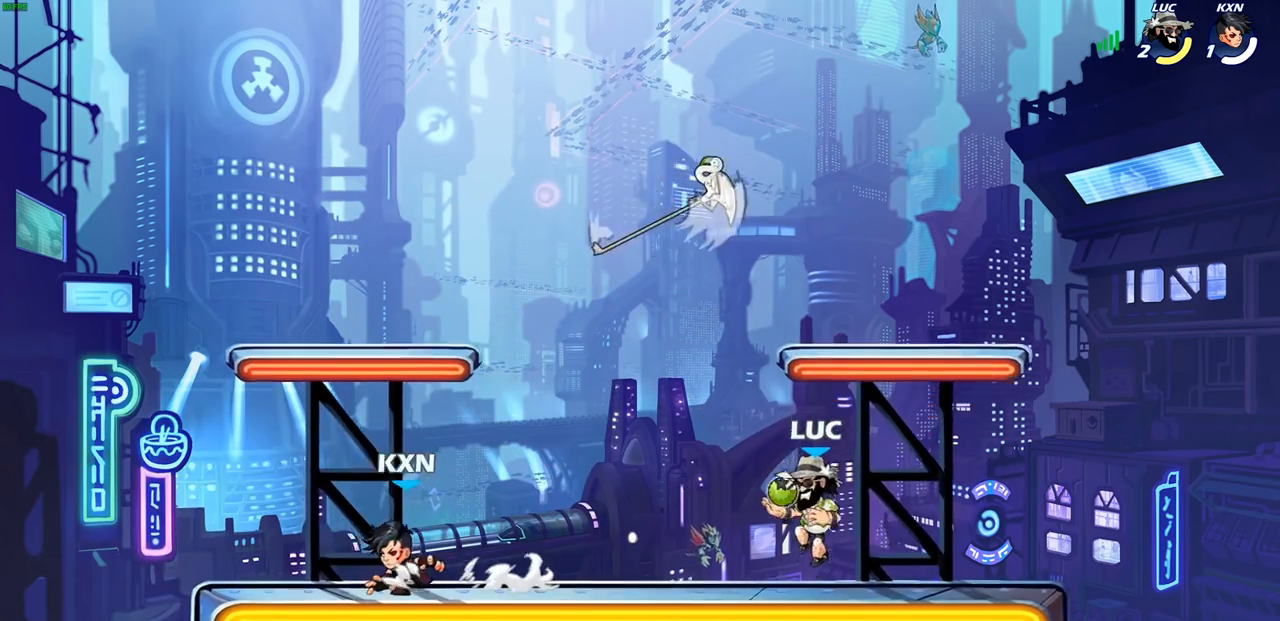
{"buttons": [], "left_stick": "down-left", "right_stick": "center", "events": [[83, "R2", "down"], [150, "left_stick", "down-left"], [200, "R2", "up"], [233, "SQUARE", "down"], [250, "R1", "down"], [317, "R1", "up"], [383, "SQUARE", "up"]]}
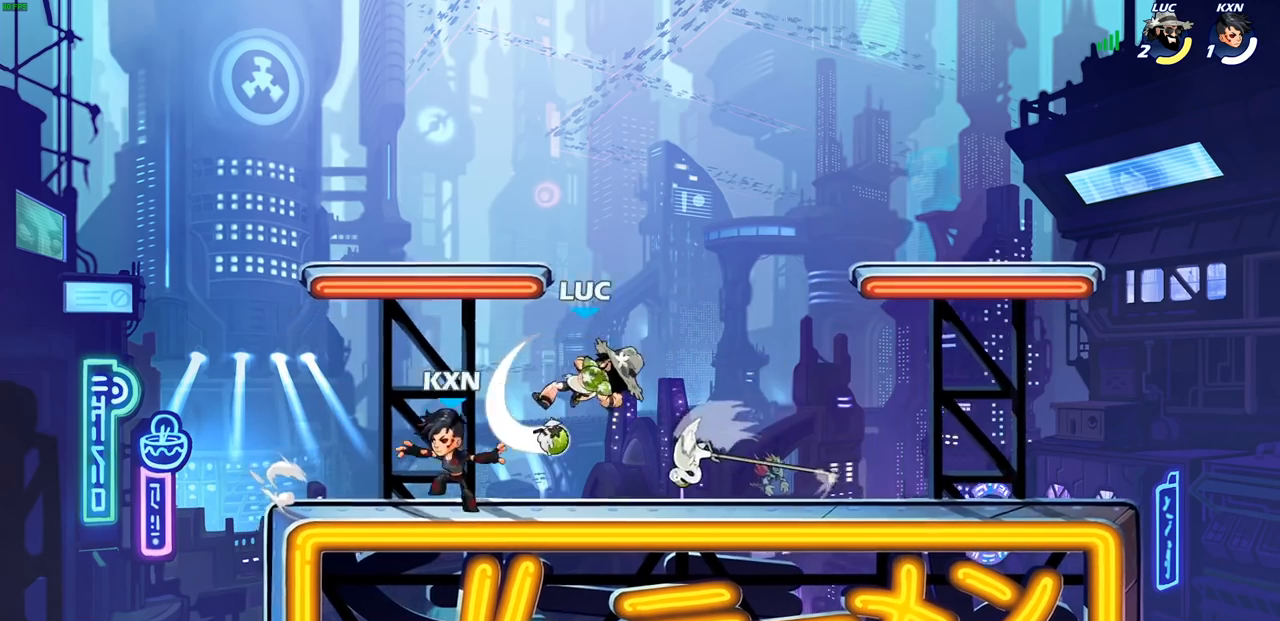
{"buttons": [], "left_stick": "center", "right_stick": "center", "events": [[100, "left_stick", "center"], [383, "SQUARE", "down"], [483, "SQUARE", "up"]]}
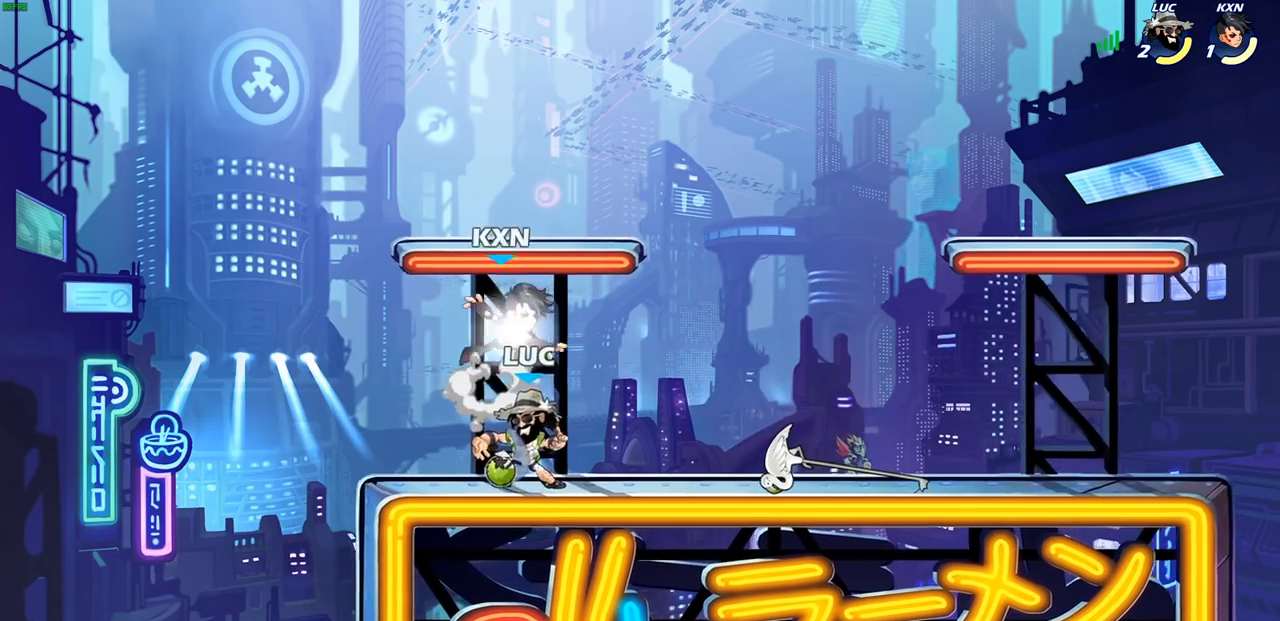
{"buttons": [], "left_stick": "up-left", "right_stick": "center", "events": [[50, "SQUARE", "down"], [150, "SQUARE", "up"], [433, "left_stick", "up-left"]]}
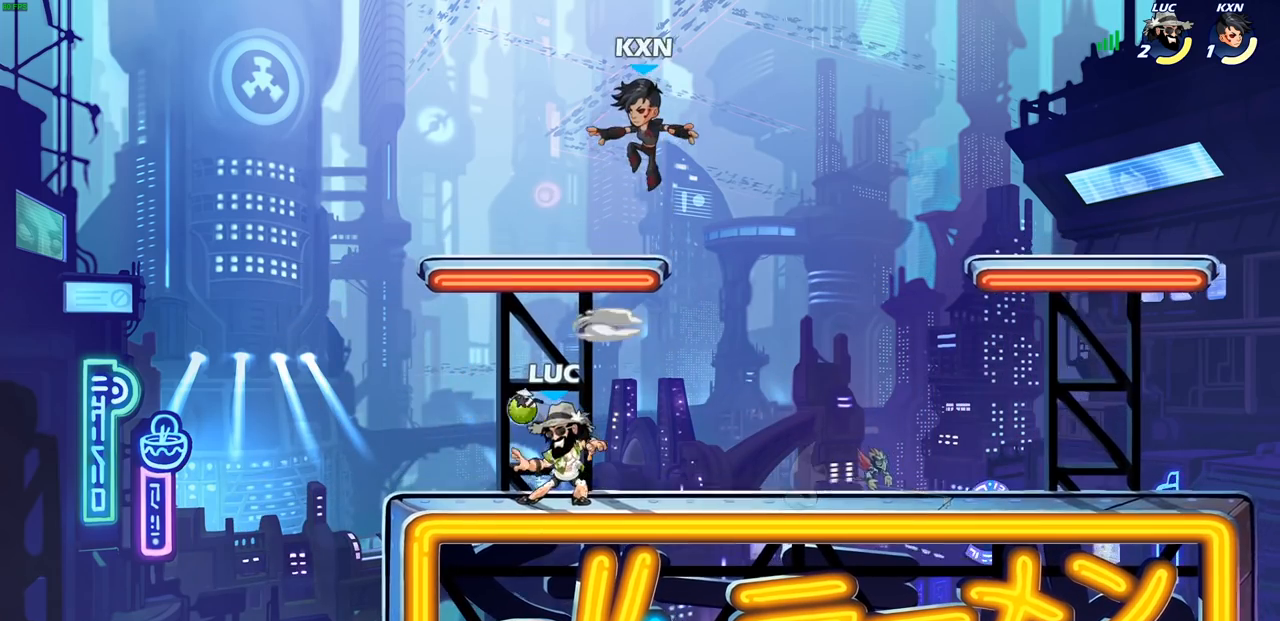
{"buttons": ["L1"], "left_stick": "down-left", "right_stick": "center", "events": [[50, "L1", "down"], [183, "left_stick", "right"], [317, "R2", "down"], [433, "left_stick", "down-left"], [450, "R2", "up"]]}